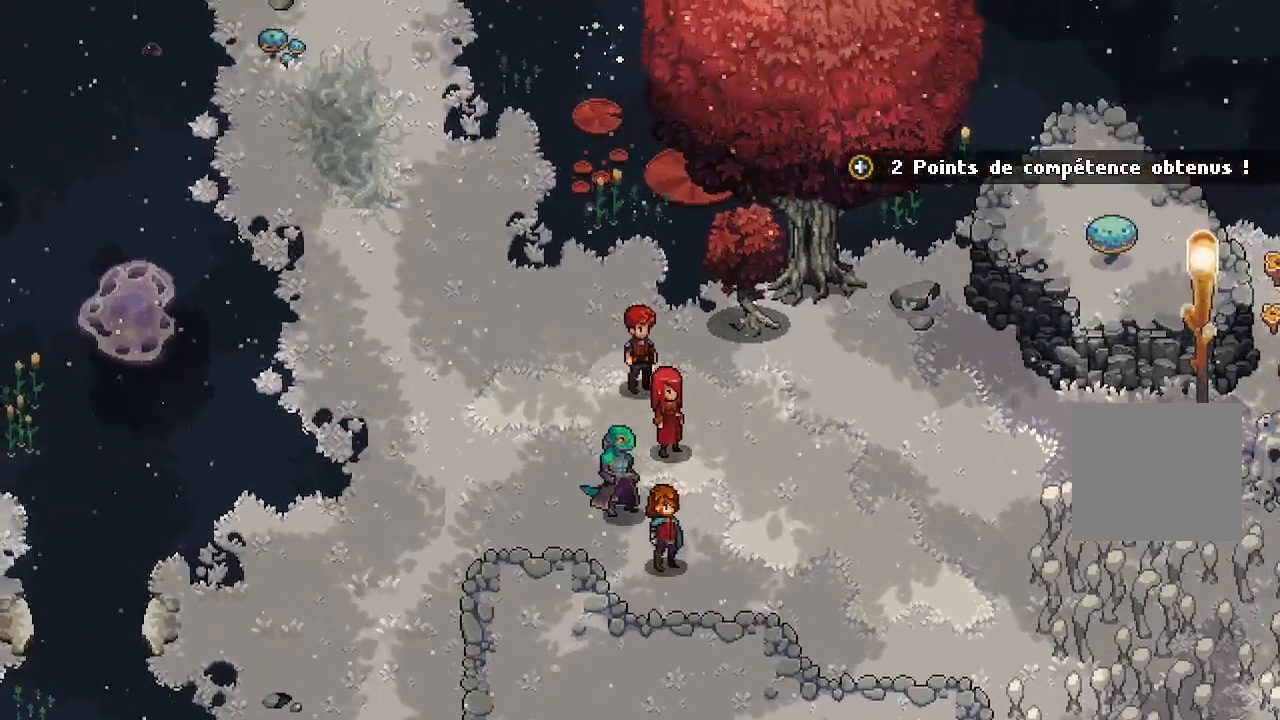
Gameplay with a controller (Xbox layout); each line is a JSON object with the inputs held at the frame after it. "events" lists button and stick changes between this image and that frame as [ms after this image, input, new state], when the widget could be followed in between.
{"buttons": [], "left_stick": "center", "right_stick": "center", "events": [[33, "X", "down"], [150, "X", "up"]]}
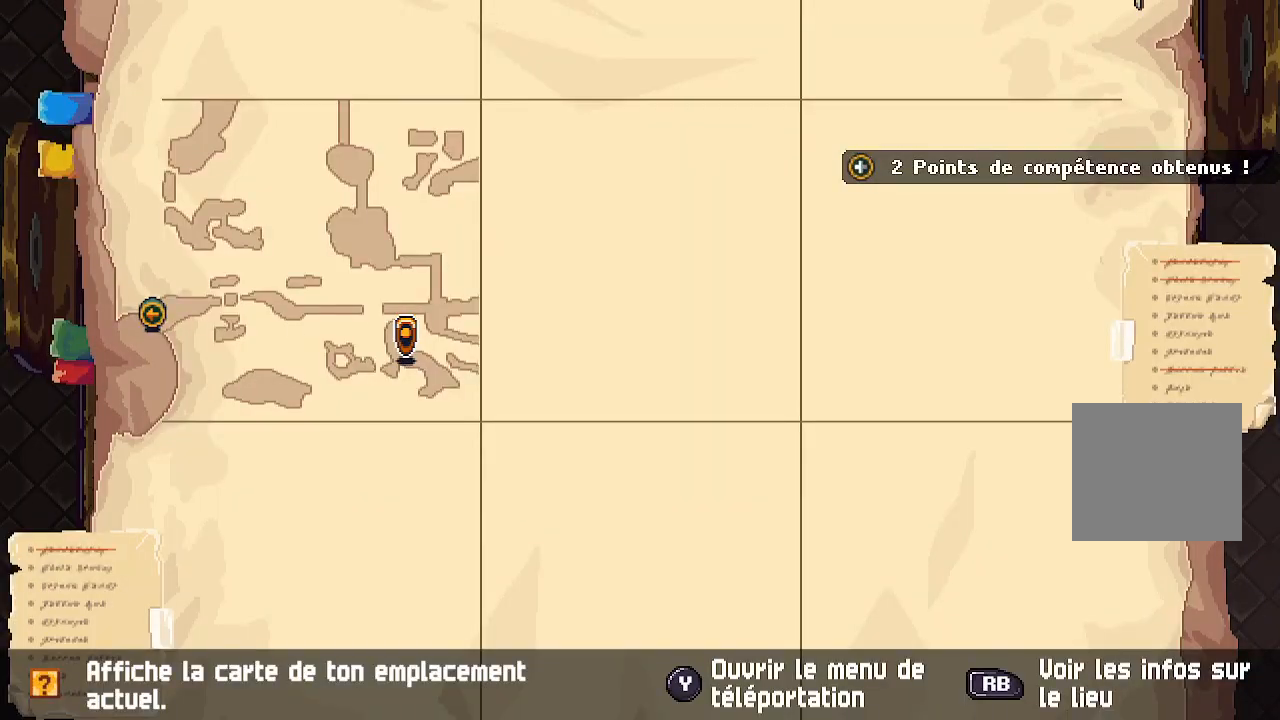
{"buttons": [], "left_stick": "center", "right_stick": "center", "events": [[67, "B", "down"], [150, "B", "up"], [283, "Y", "down"], [450, "Y", "up"]]}
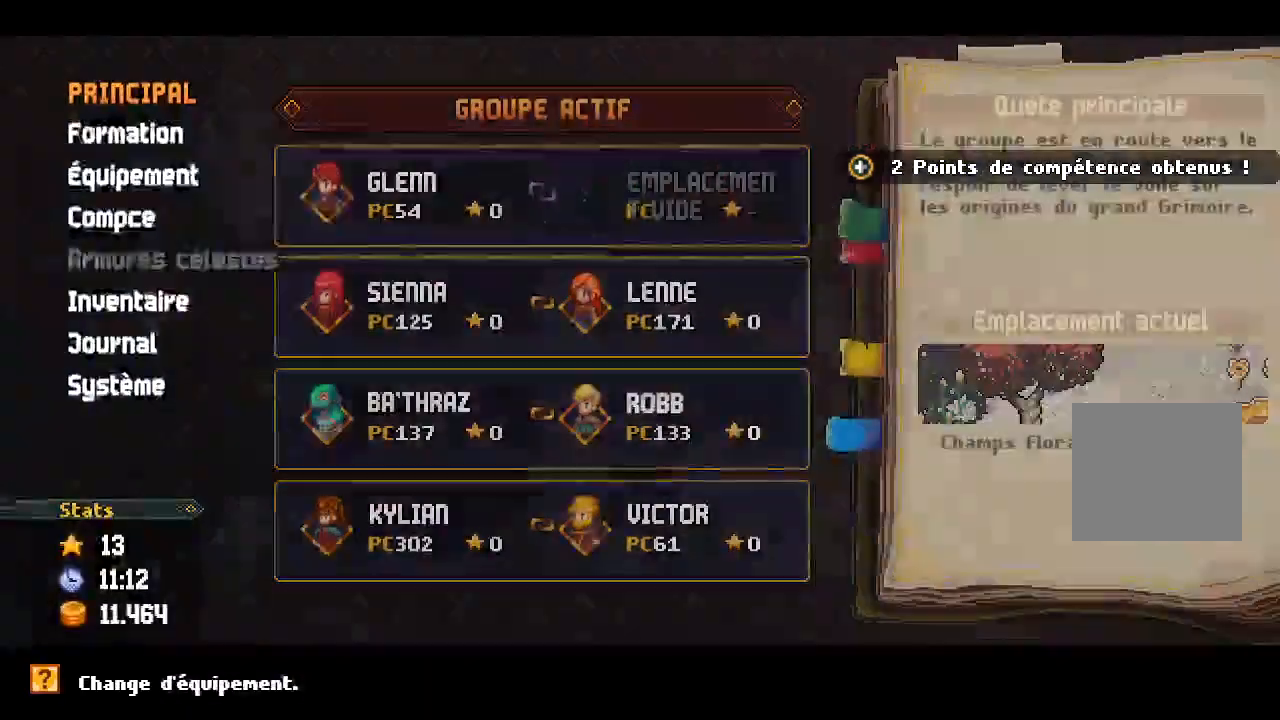
{"buttons": ["DPAD_DOWN"], "left_stick": "center", "right_stick": "center", "events": [[150, "DPAD_DOWN", "down"], [250, "DPAD_DOWN", "up"], [333, "DPAD_DOWN", "down"], [400, "DPAD_DOWN", "up"], [450, "DPAD_DOWN", "down"]]}
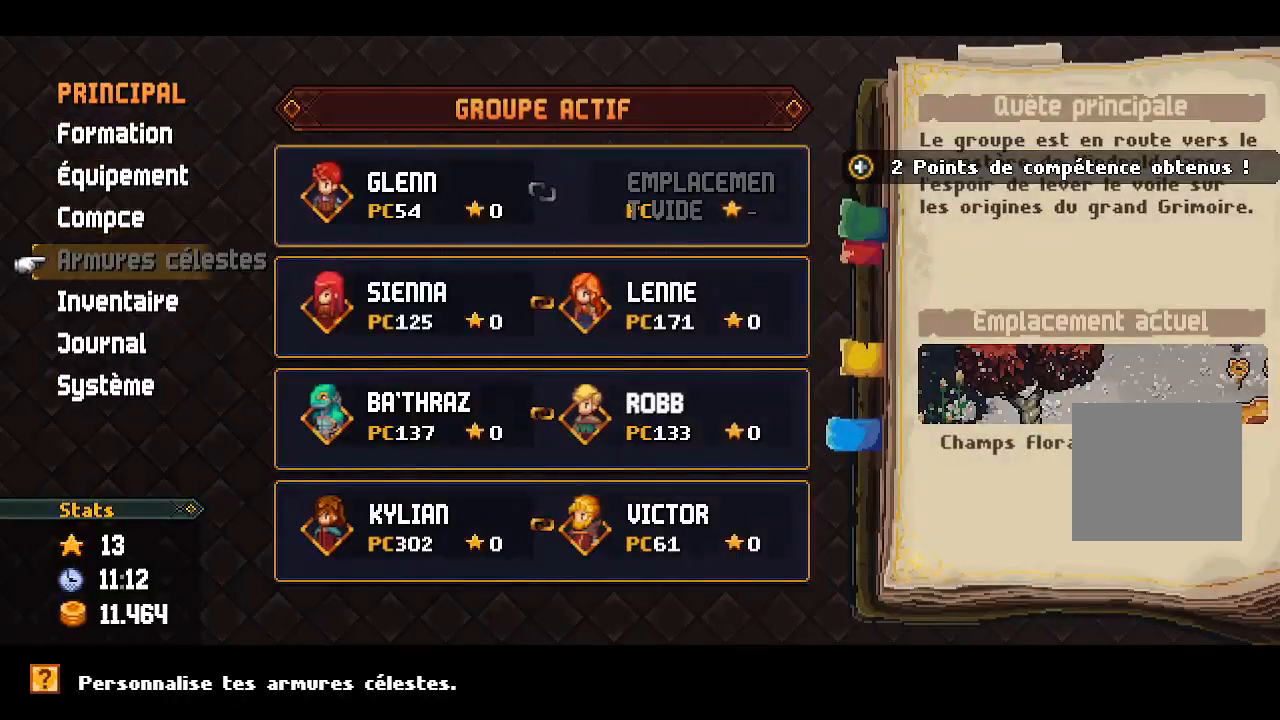
{"buttons": [], "left_stick": "center", "right_stick": "center", "events": [[67, "DPAD_DOWN", "up"], [117, "DPAD_DOWN", "down"], [200, "DPAD_DOWN", "up"], [250, "DPAD_DOWN", "down"], [333, "DPAD_DOWN", "up"]]}
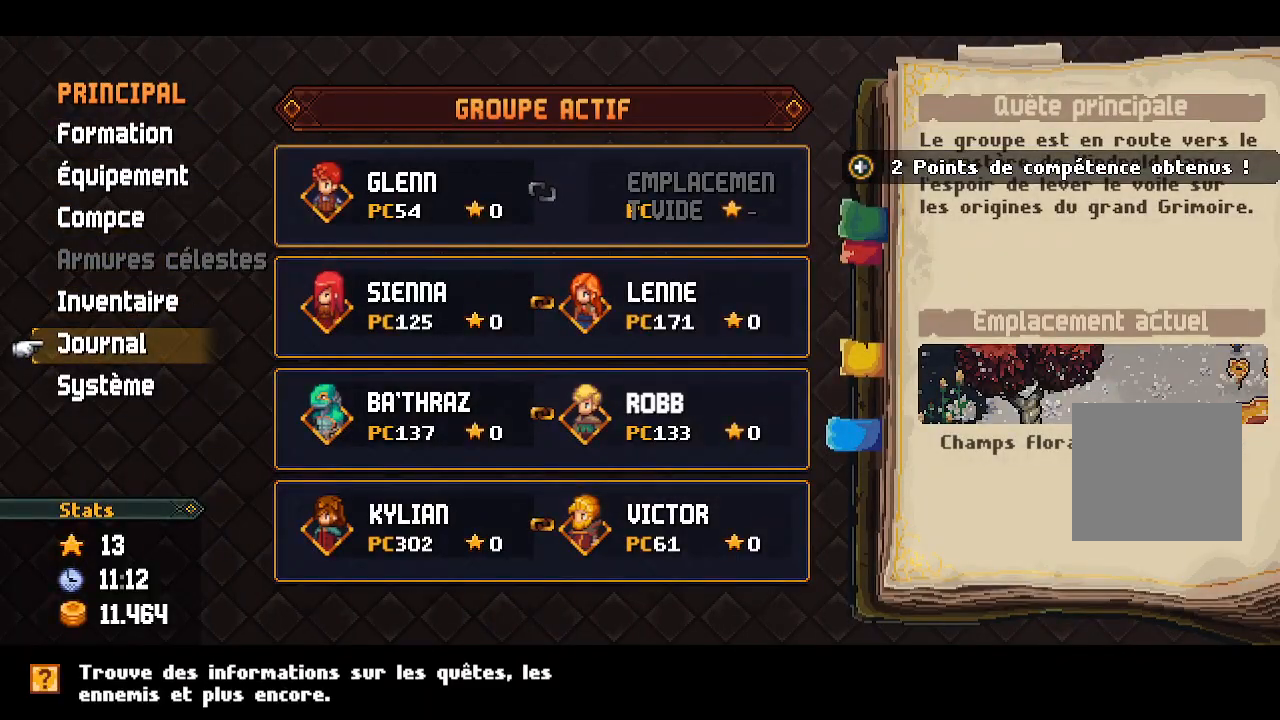
{"buttons": [], "left_stick": "center", "right_stick": "center", "events": [[17, "A", "down"], [117, "A", "up"]]}
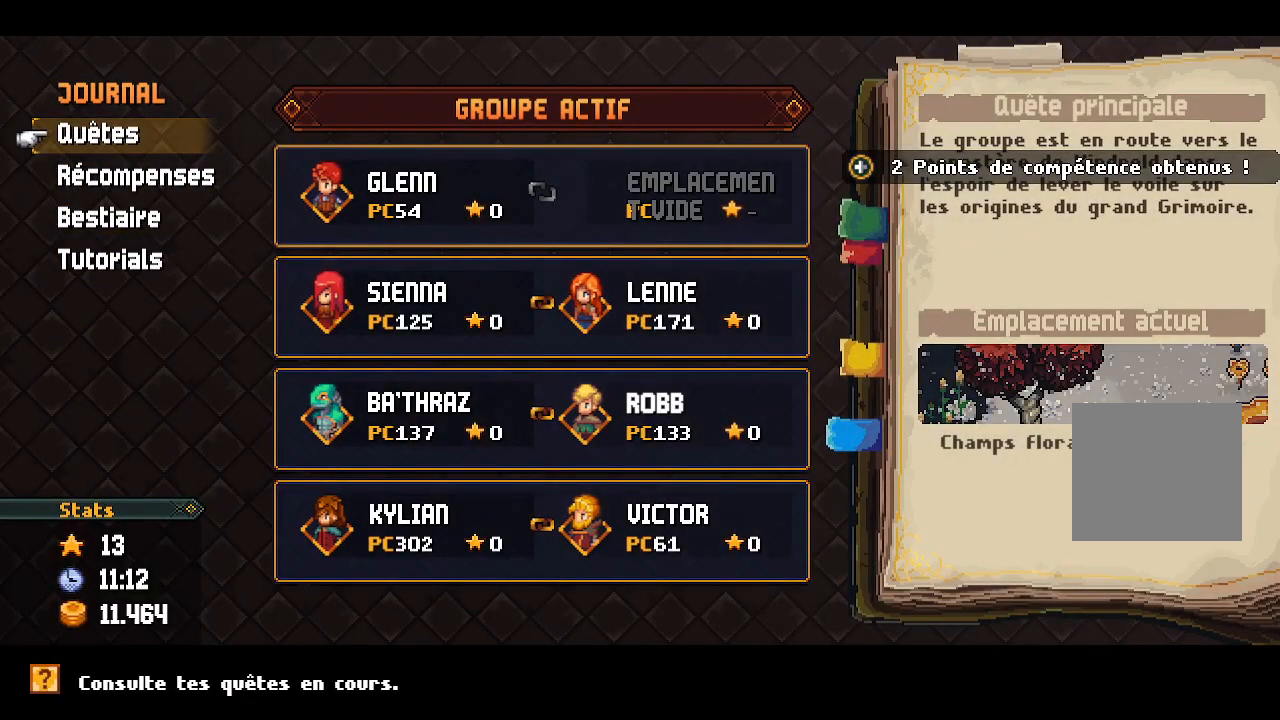
{"buttons": [], "left_stick": "center", "right_stick": "center", "events": [[117, "DPAD_DOWN", "down"], [233, "A", "down"], [250, "DPAD_DOWN", "up"], [350, "A", "up"]]}
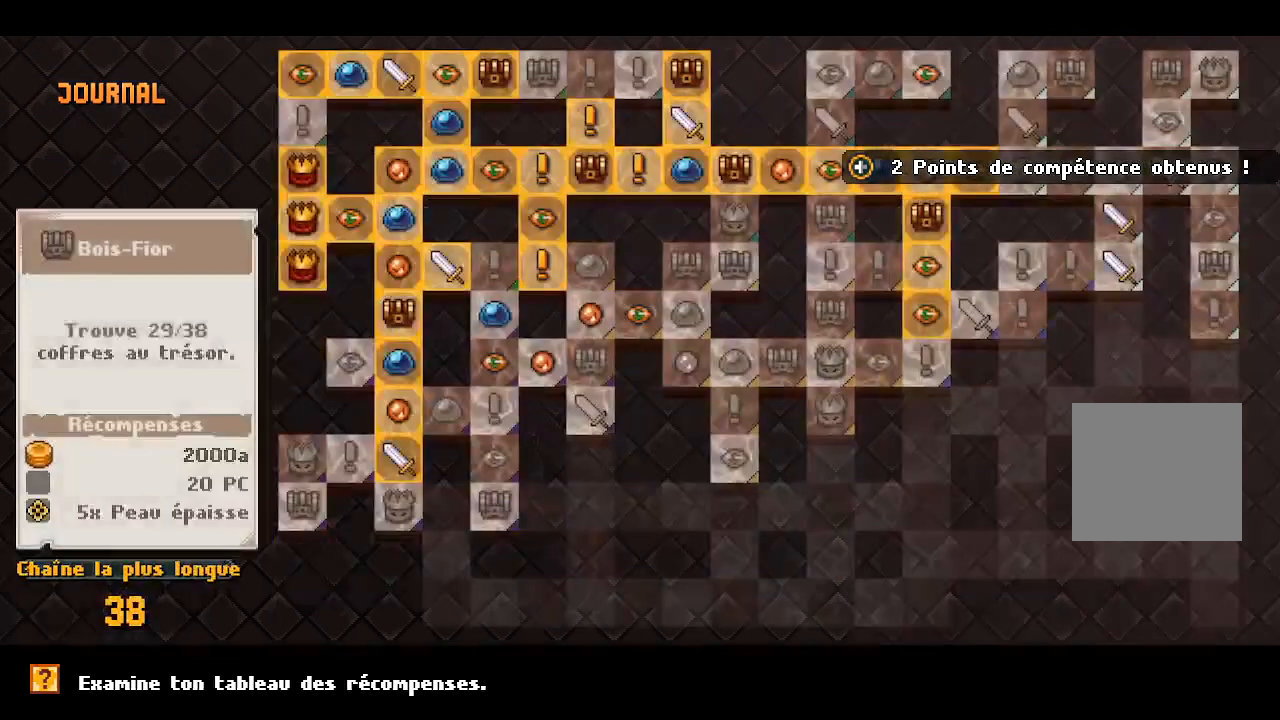
{"buttons": ["DPAD_LEFT"], "left_stick": "center", "right_stick": "center", "events": [[67, "DPAD_RIGHT", "down"], [167, "DPAD_RIGHT", "up"], [250, "DPAD_RIGHT", "down"], [317, "DPAD_RIGHT", "up"], [483, "DPAD_LEFT", "down"]]}
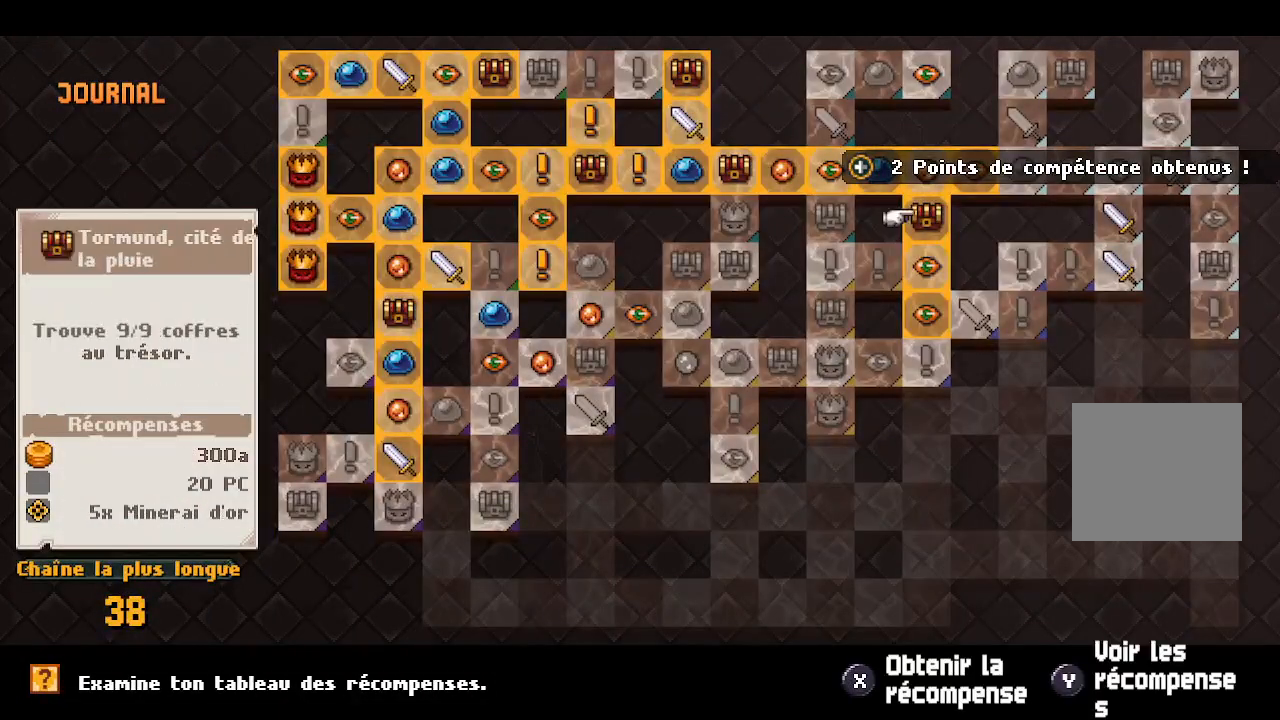
{"buttons": [], "left_stick": "center", "right_stick": "center", "events": [[67, "DPAD_LEFT", "up"], [167, "DPAD_LEFT", "down"], [250, "DPAD_LEFT", "up"]]}
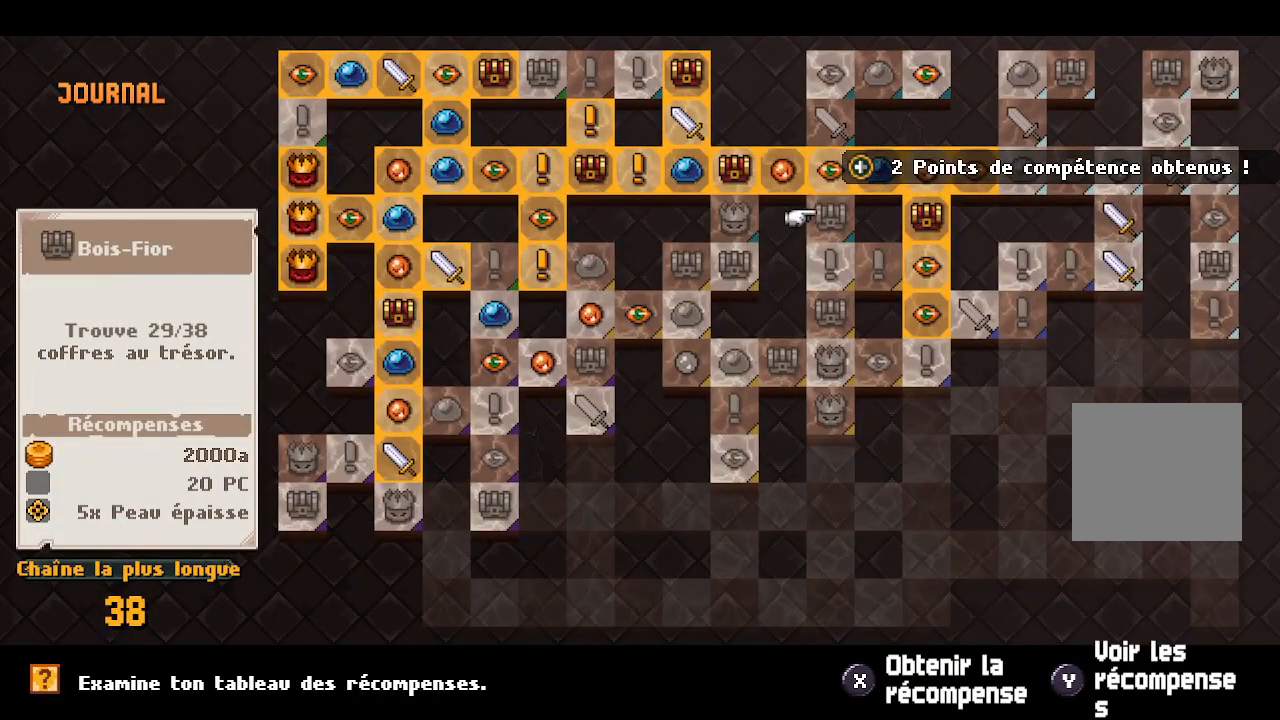
{"buttons": ["DPAD_DOWN"], "left_stick": "center", "right_stick": "center", "events": [[500, "DPAD_DOWN", "down"]]}
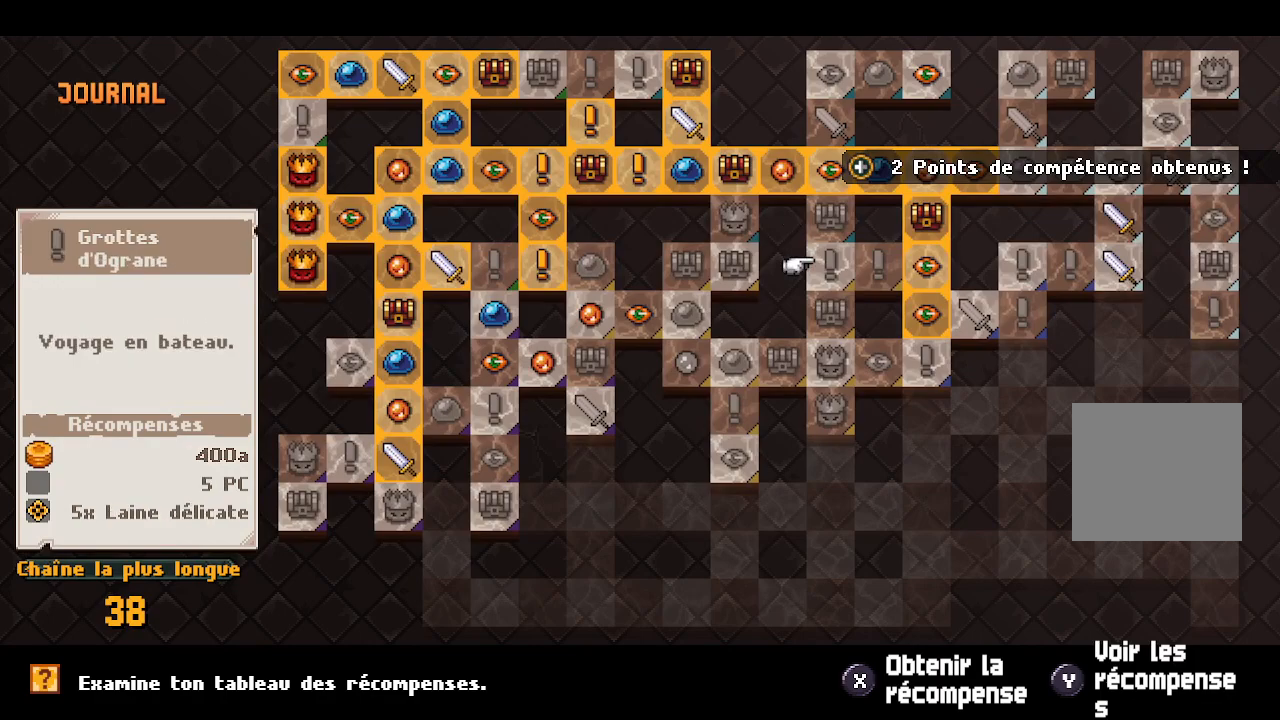
{"buttons": [], "left_stick": "center", "right_stick": "center", "events": [[117, "DPAD_DOWN", "up"]]}
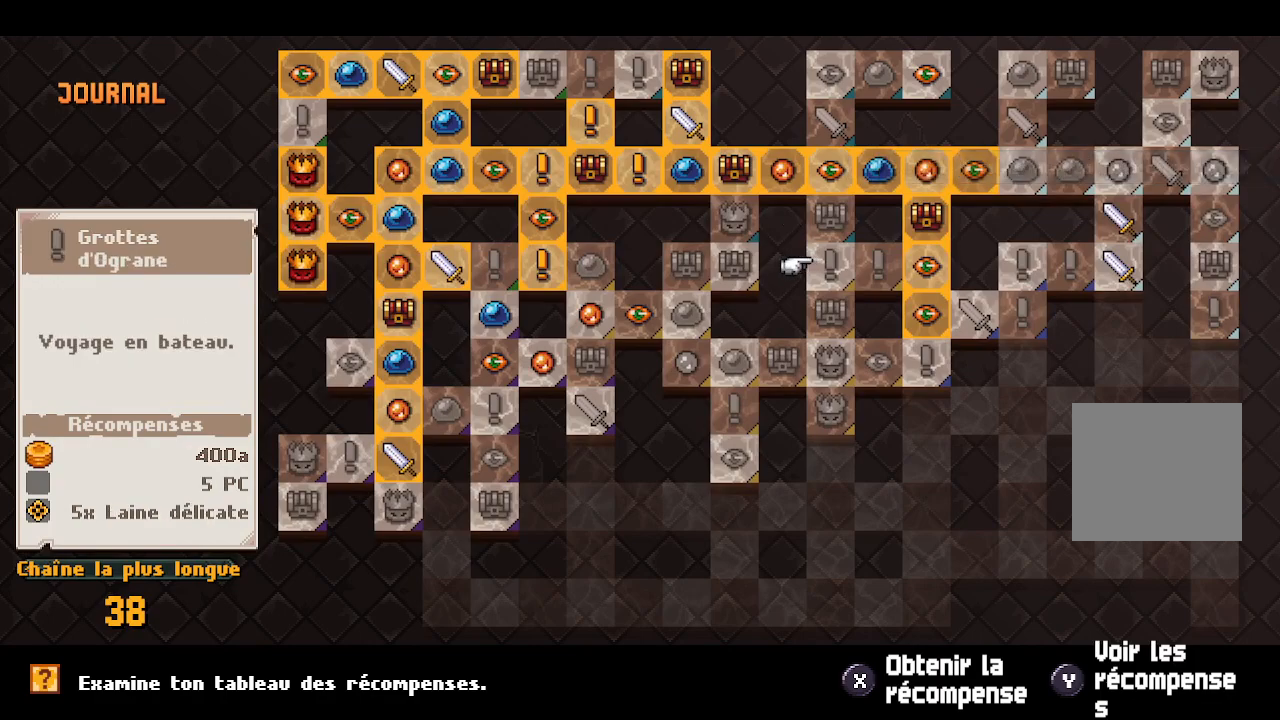
{"buttons": [], "left_stick": "center", "right_stick": "center", "events": [[150, "DPAD_DOWN", "down"], [267, "DPAD_DOWN", "up"]]}
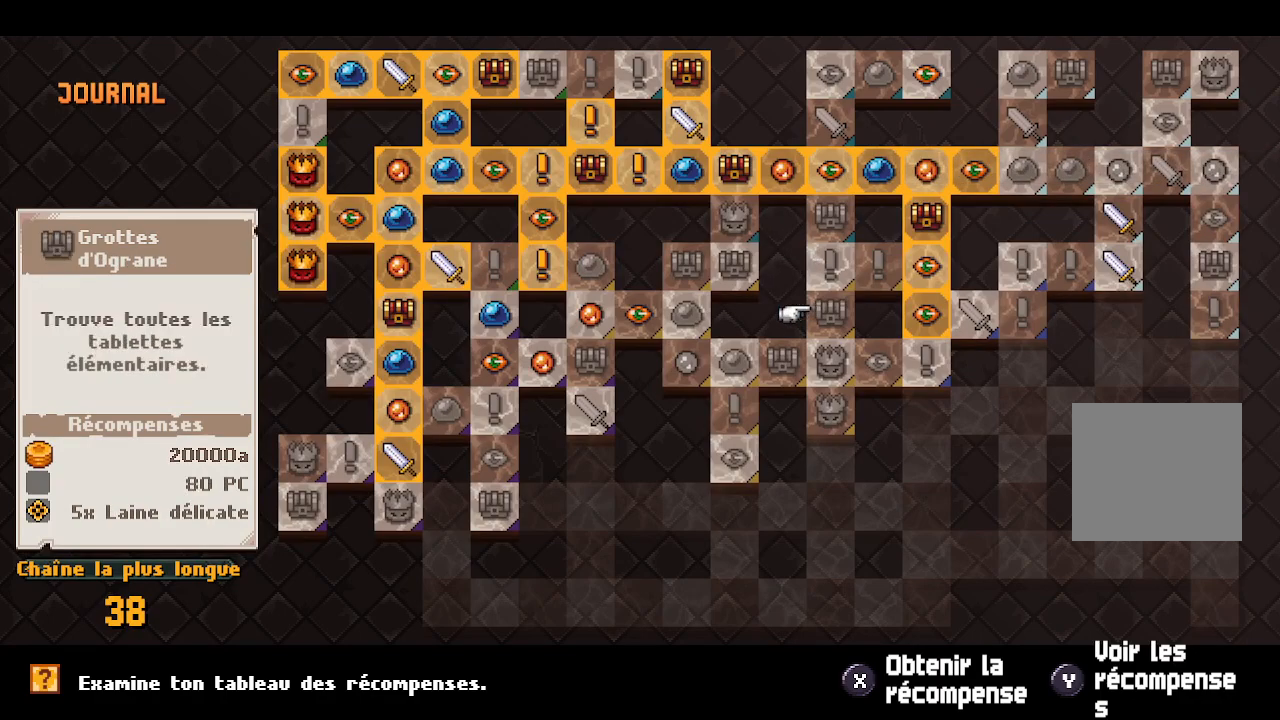
{"buttons": ["DPAD_DOWN"], "left_stick": "center", "right_stick": "center", "events": [[467, "DPAD_DOWN", "down"]]}
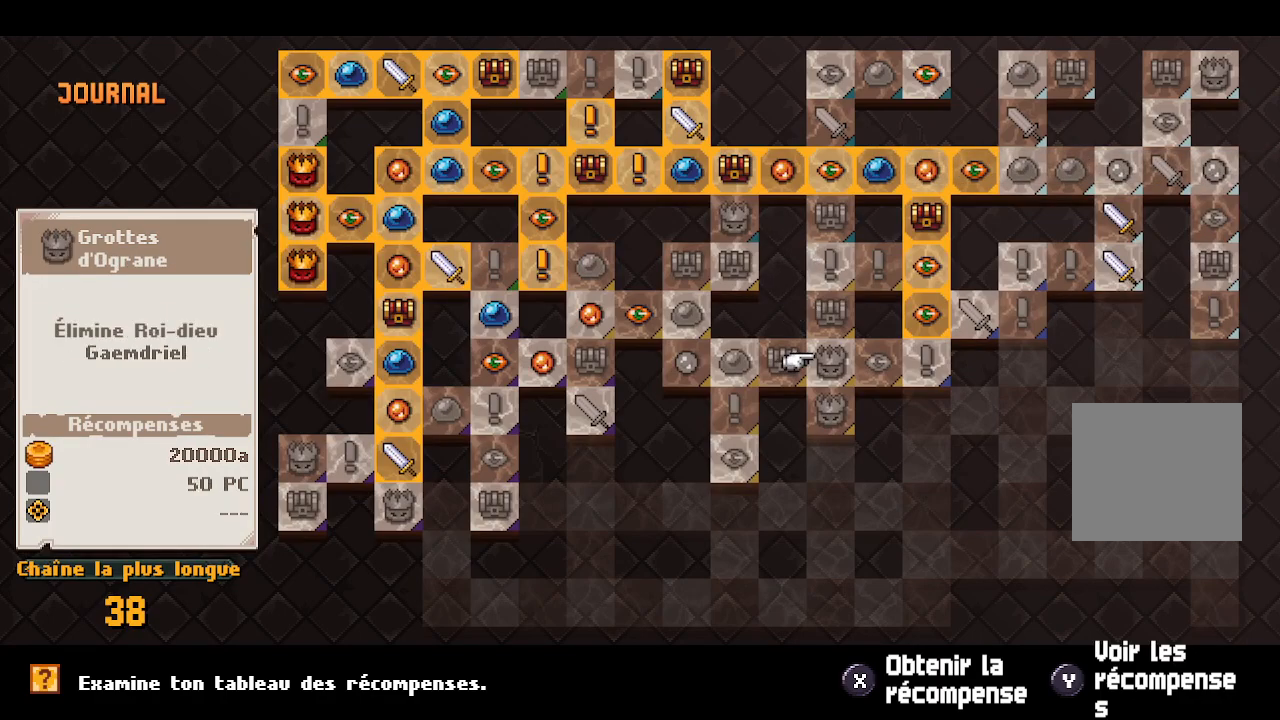
{"buttons": [], "left_stick": "center", "right_stick": "center", "events": [[100, "DPAD_DOWN", "up"]]}
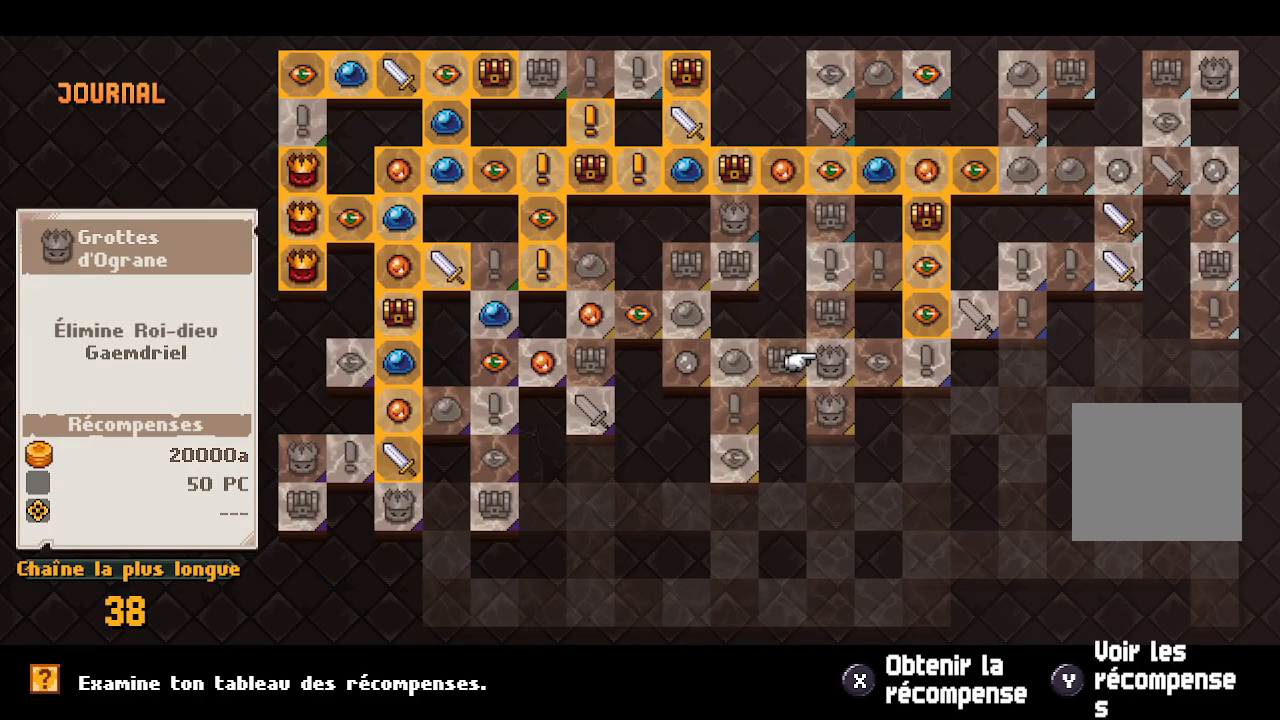
{"buttons": [], "left_stick": "center", "right_stick": "center", "events": []}
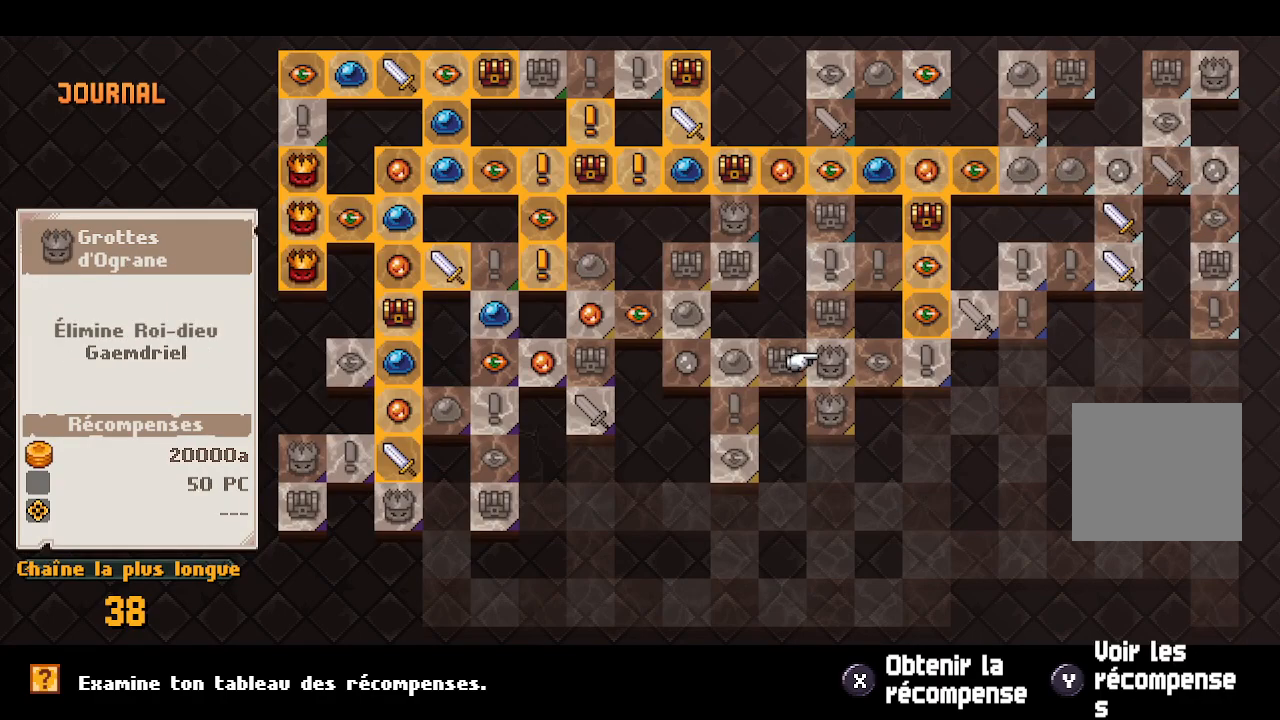
{"buttons": [], "left_stick": "center", "right_stick": "center", "events": [[50, "DPAD_DOWN", "down"], [183, "DPAD_DOWN", "up"]]}
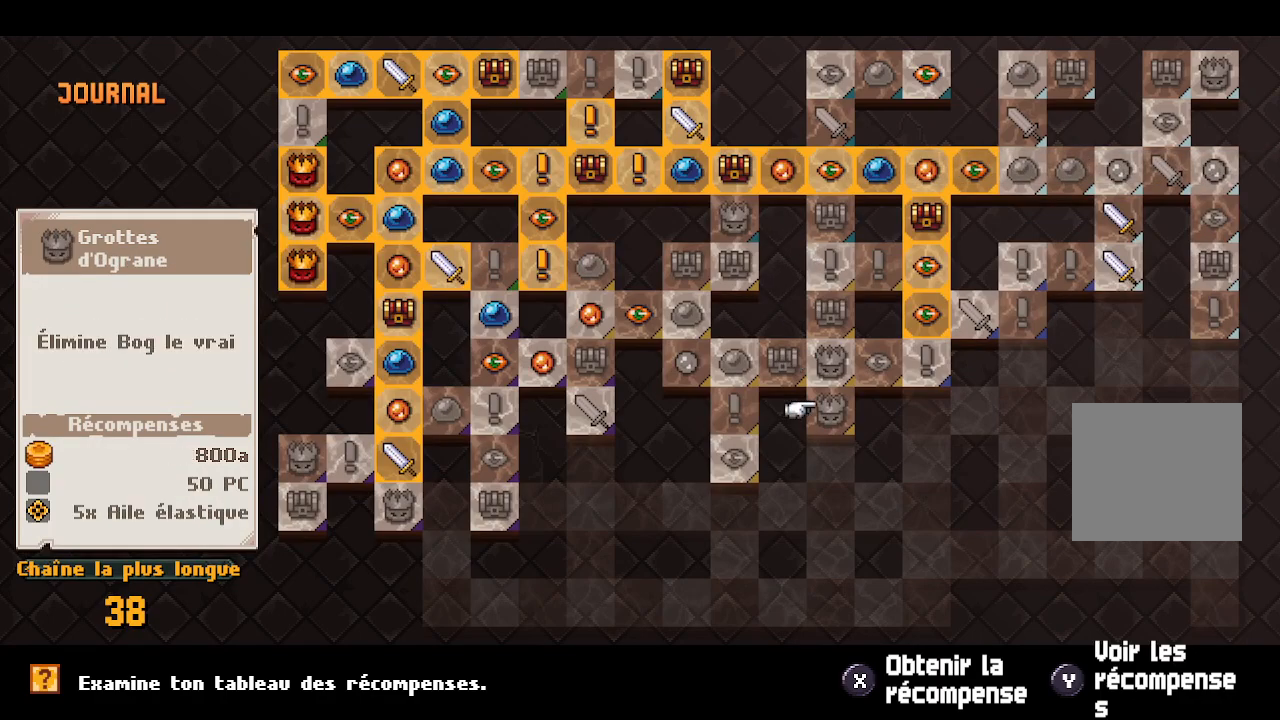
{"buttons": ["DPAD_RIGHT"], "left_stick": "center", "right_stick": "center", "events": [[200, "DPAD_UP", "down"], [267, "DPAD_UP", "up"], [417, "DPAD_RIGHT", "down"]]}
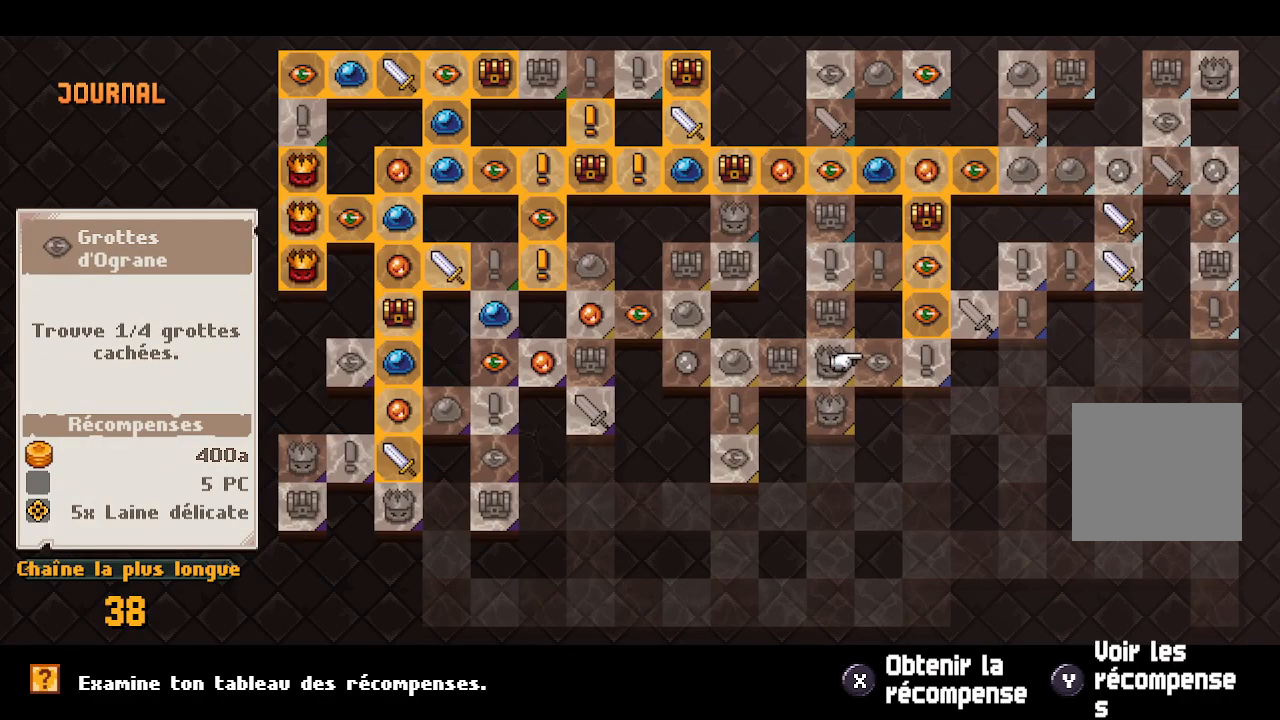
{"buttons": [], "left_stick": "center", "right_stick": "center", "events": [[17, "DPAD_RIGHT", "up"]]}
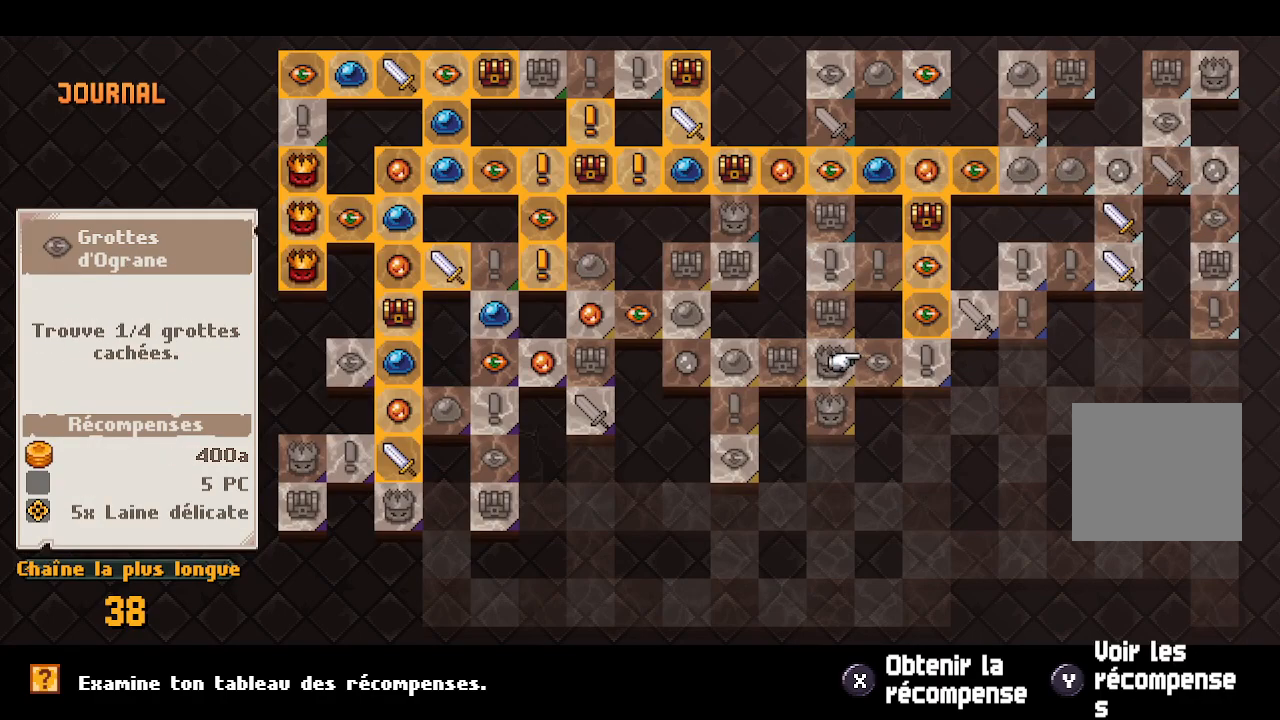
{"buttons": [], "left_stick": "center", "right_stick": "center", "events": [[367, "DPAD_UP", "down"], [467, "DPAD_UP", "up"]]}
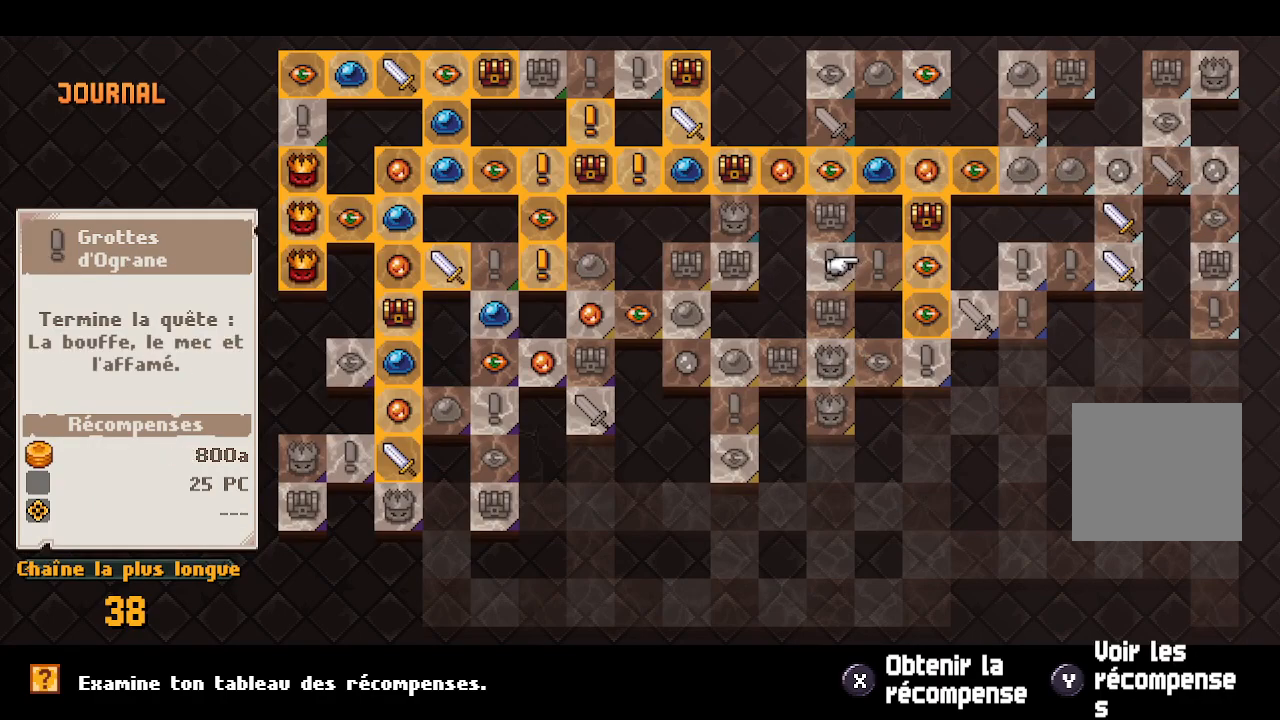
{"buttons": [], "left_stick": "center", "right_stick": "center", "events": [[83, "DPAD_UP", "down"], [200, "DPAD_UP", "up"], [383, "DPAD_DOWN", "down"], [500, "DPAD_DOWN", "up"]]}
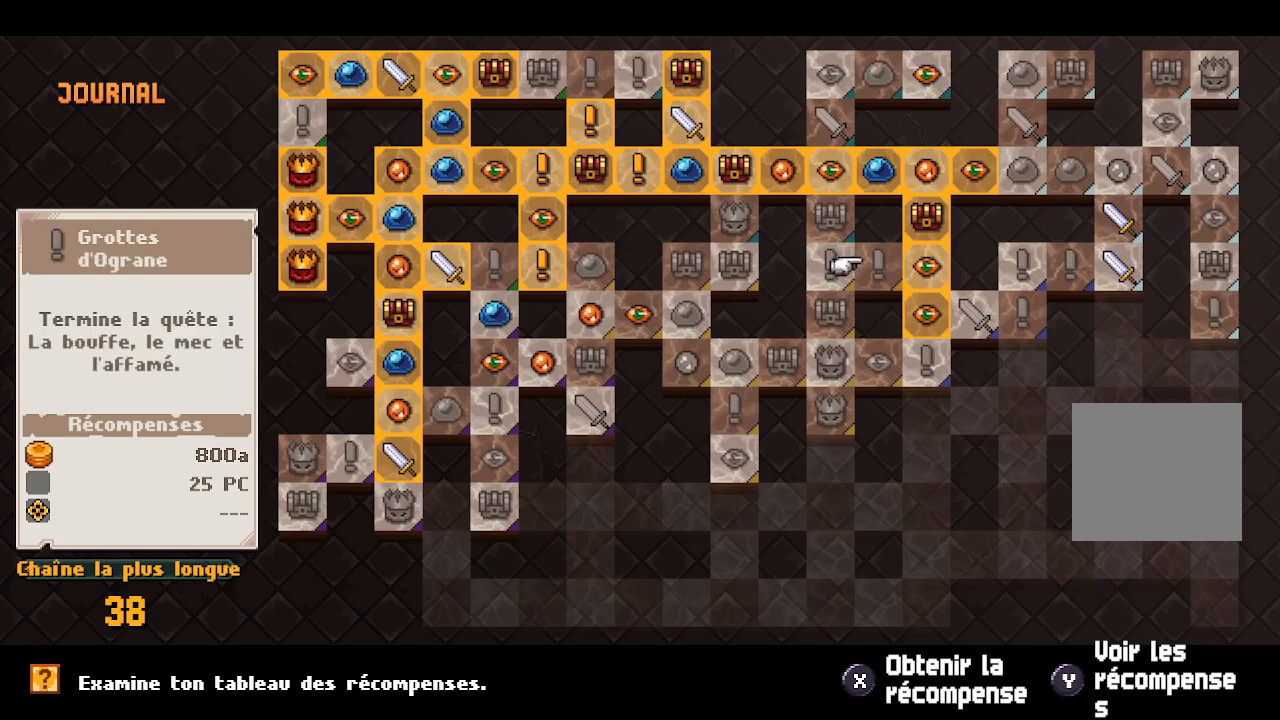
{"buttons": [], "left_stick": "center", "right_stick": "center", "events": []}
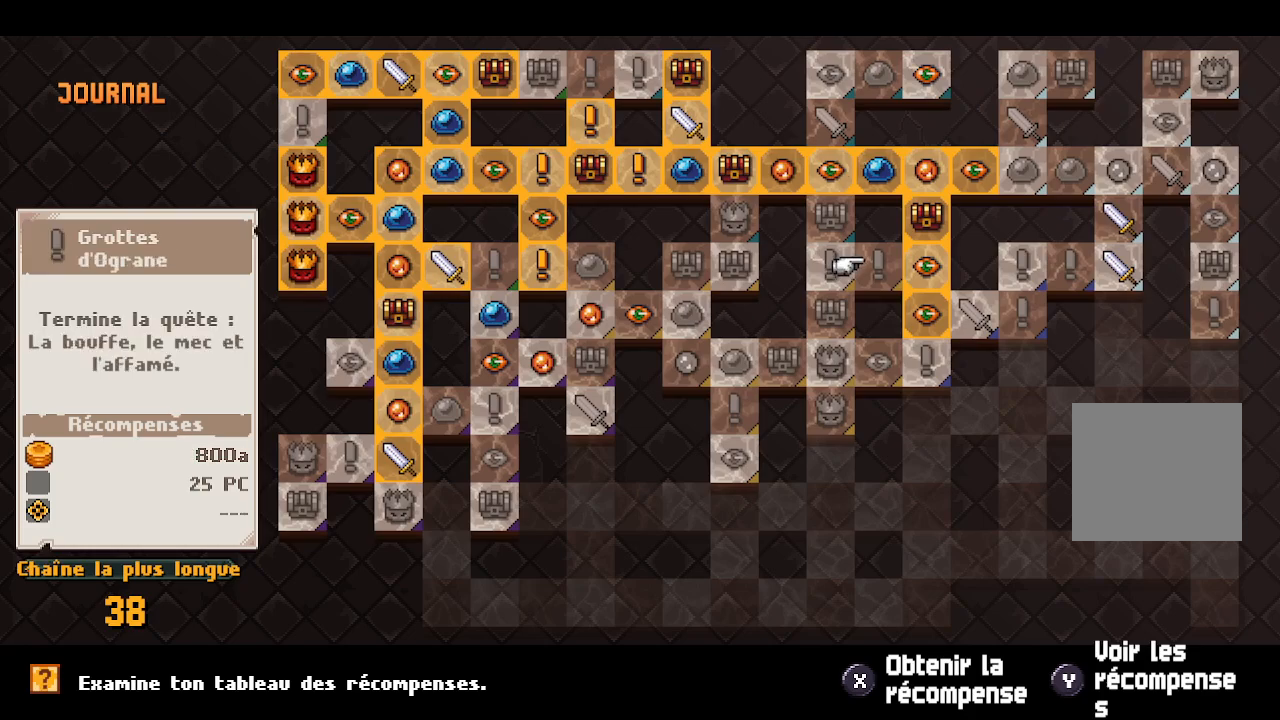
{"buttons": ["DPAD_UP"], "left_stick": "center", "right_stick": "center", "events": [[467, "DPAD_UP", "down"]]}
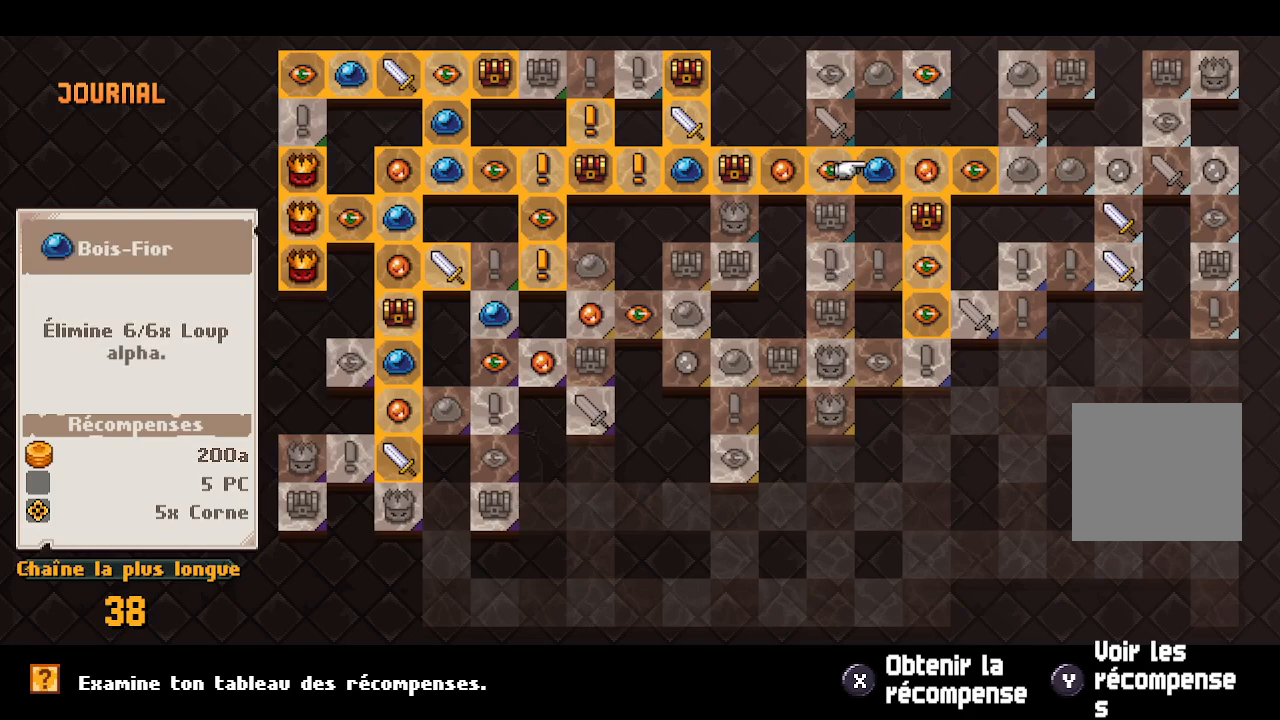
{"buttons": [], "left_stick": "center", "right_stick": "center", "events": [[100, "DPAD_UP", "up"], [183, "DPAD_UP", "down"], [250, "DPAD_UP", "up"]]}
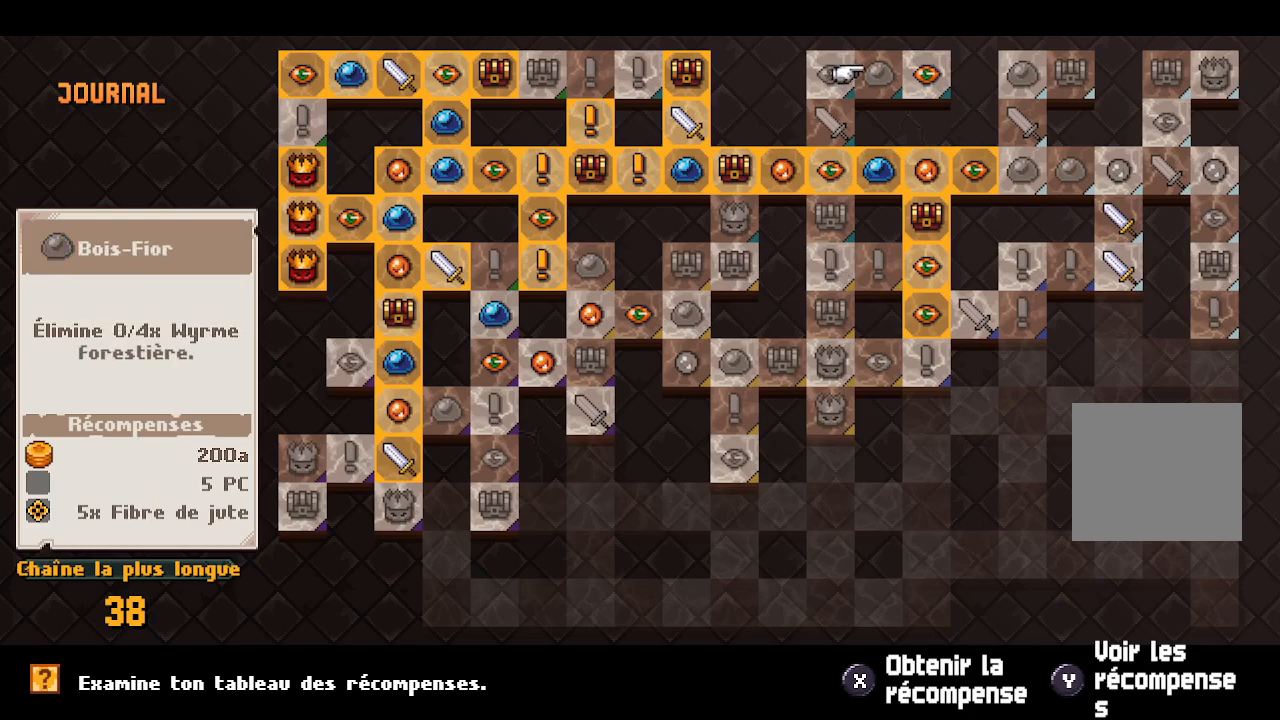
{"buttons": [], "left_stick": "center", "right_stick": "center", "events": []}
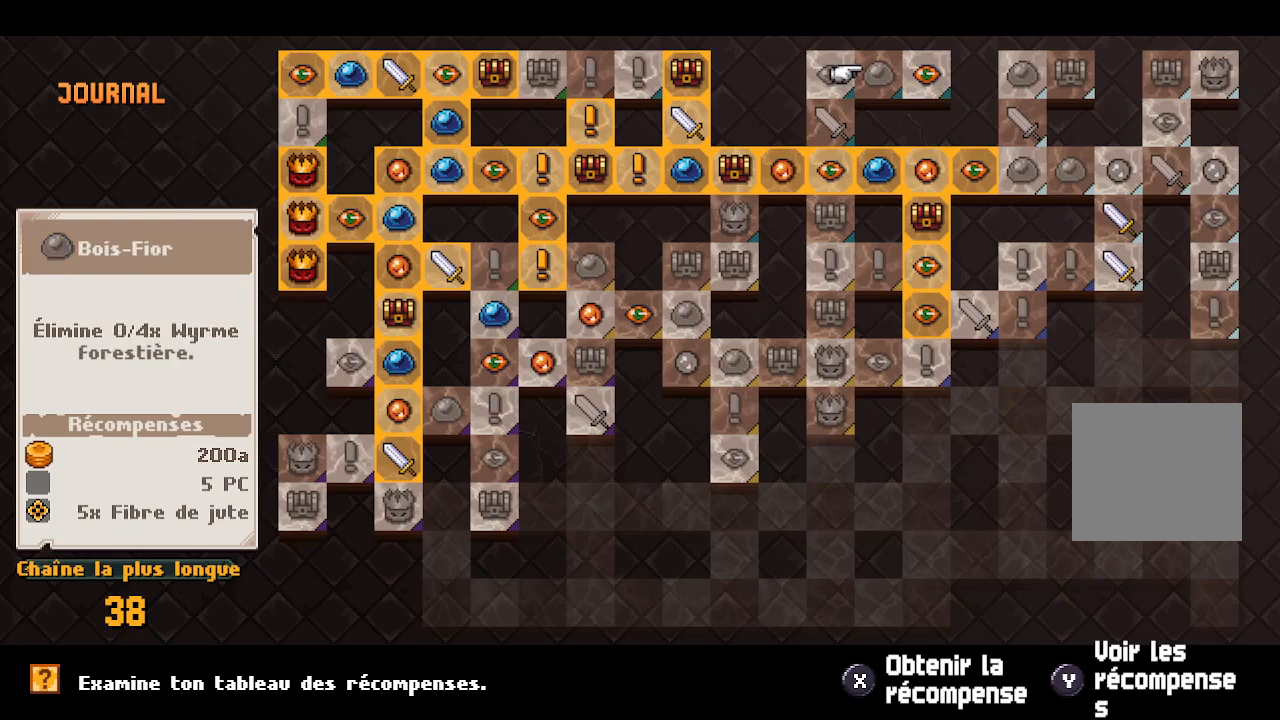
{"buttons": [], "left_stick": "center", "right_stick": "center", "events": []}
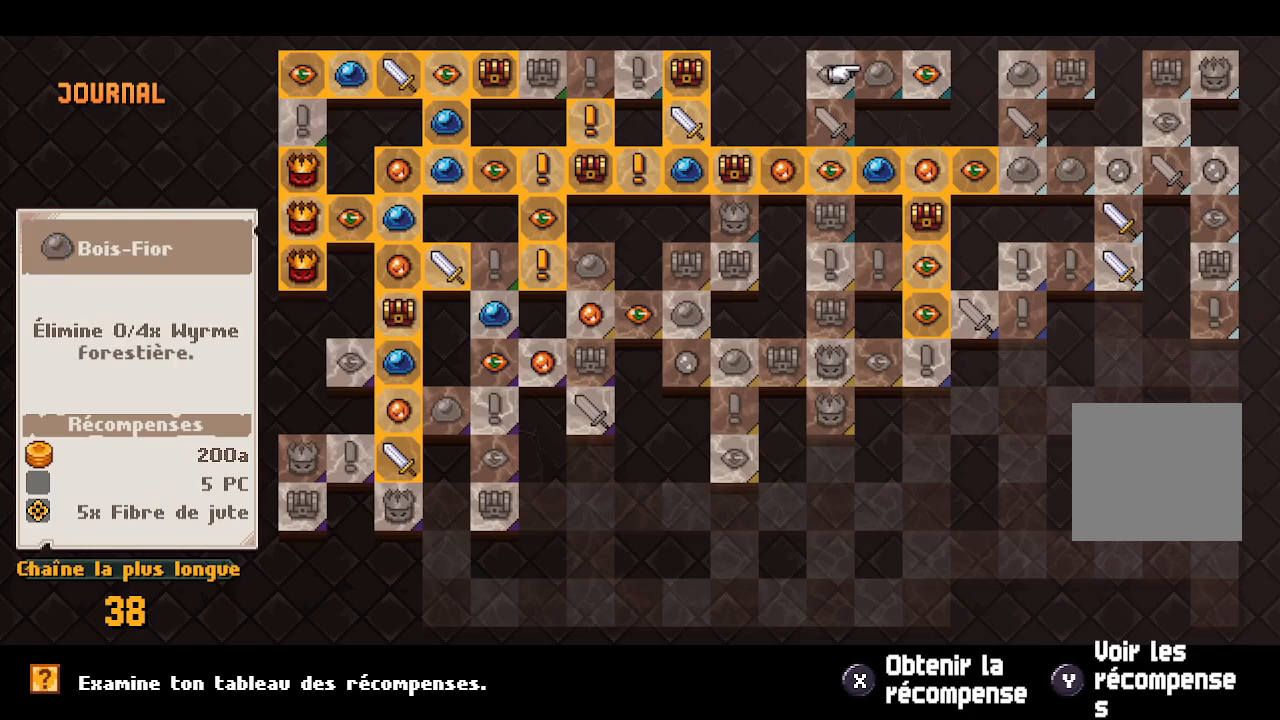
{"buttons": [], "left_stick": "center", "right_stick": "center", "events": [[83, "DPAD_LEFT", "down"], [217, "DPAD_LEFT", "up"]]}
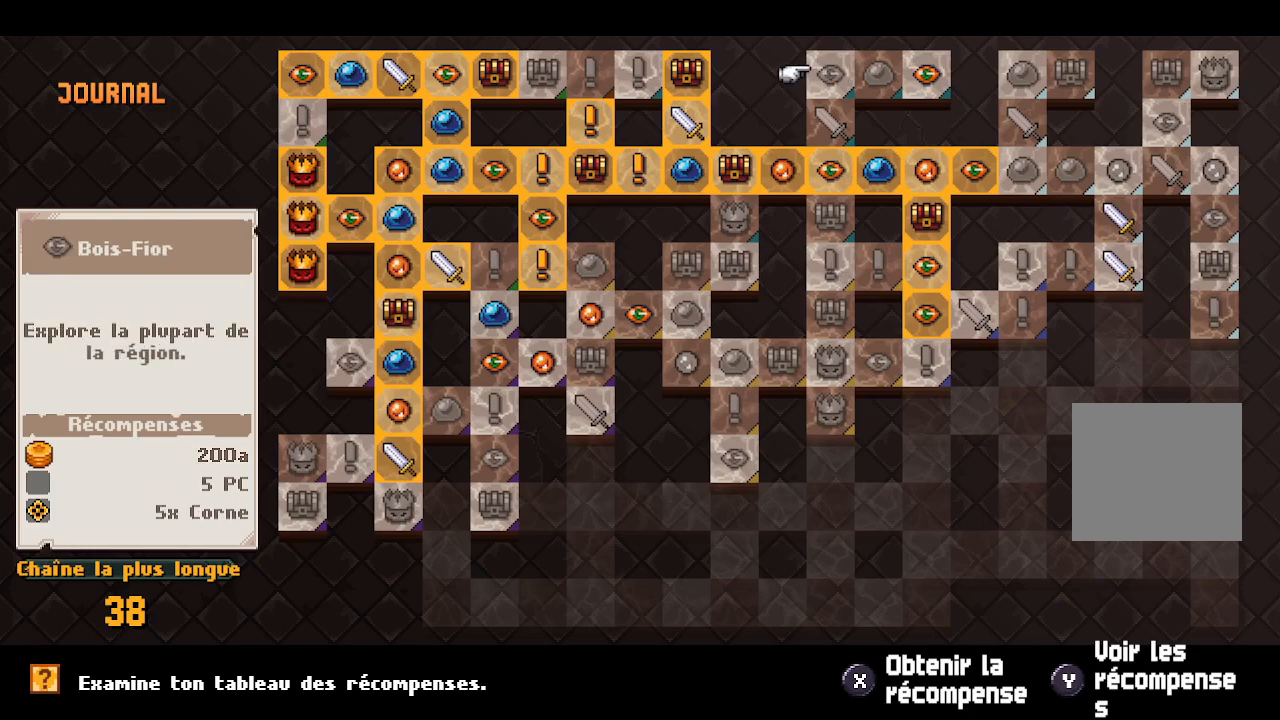
{"buttons": ["DPAD_RIGHT"], "left_stick": "center", "right_stick": "center", "events": [[183, "DPAD_RIGHT", "down"], [333, "DPAD_RIGHT", "up"], [400, "DPAD_RIGHT", "down"]]}
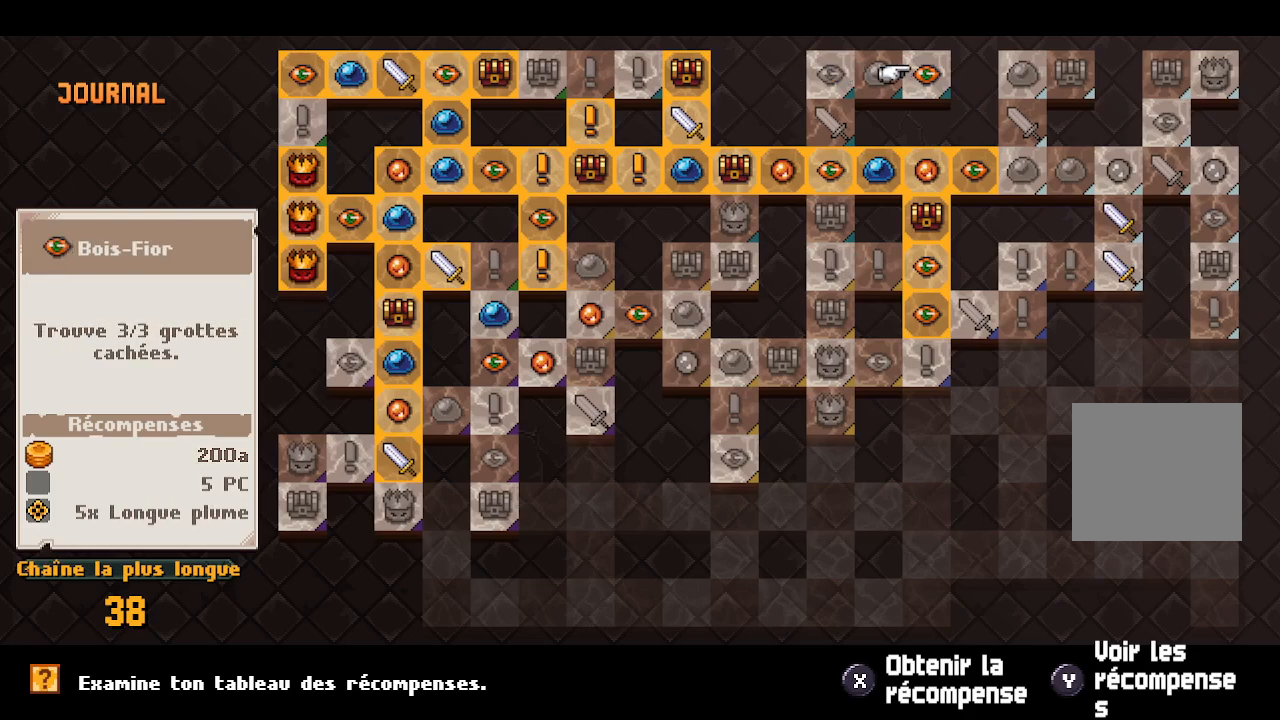
{"buttons": [], "left_stick": "center", "right_stick": "center", "events": [[33, "DPAD_RIGHT", "up"], [167, "DPAD_RIGHT", "down"], [300, "DPAD_RIGHT", "up"]]}
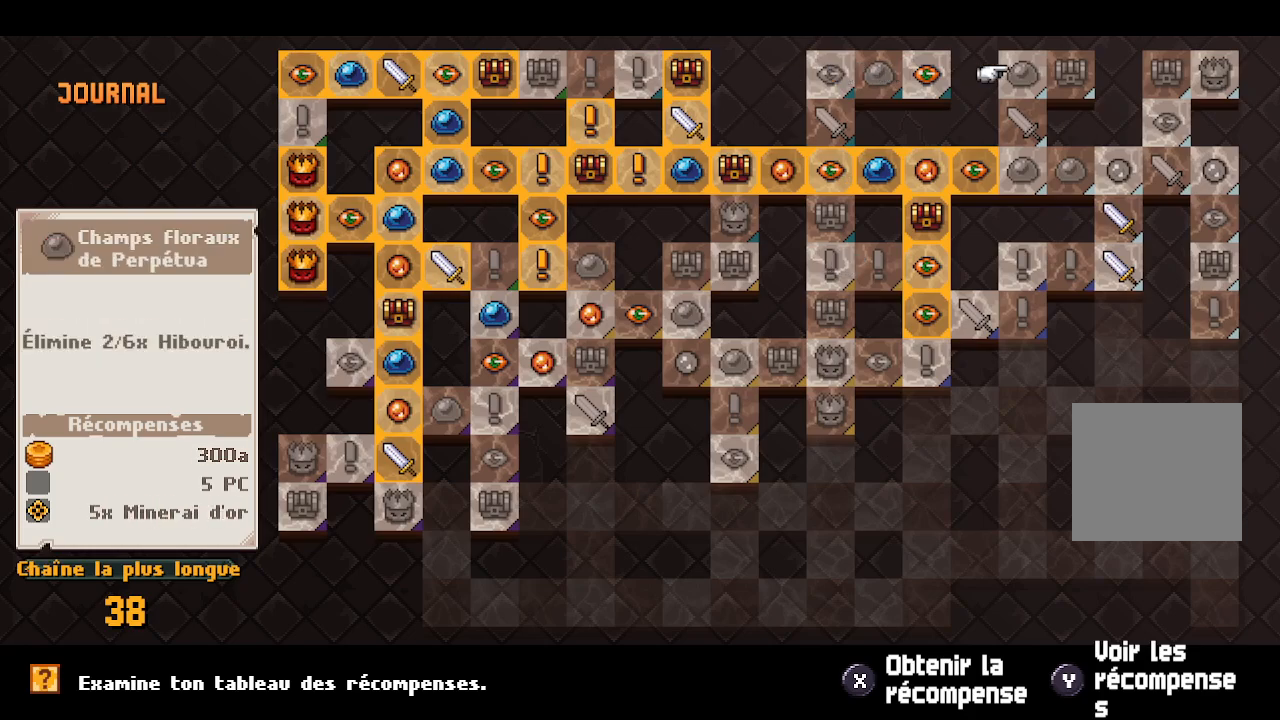
{"buttons": [], "left_stick": "center", "right_stick": "center", "events": []}
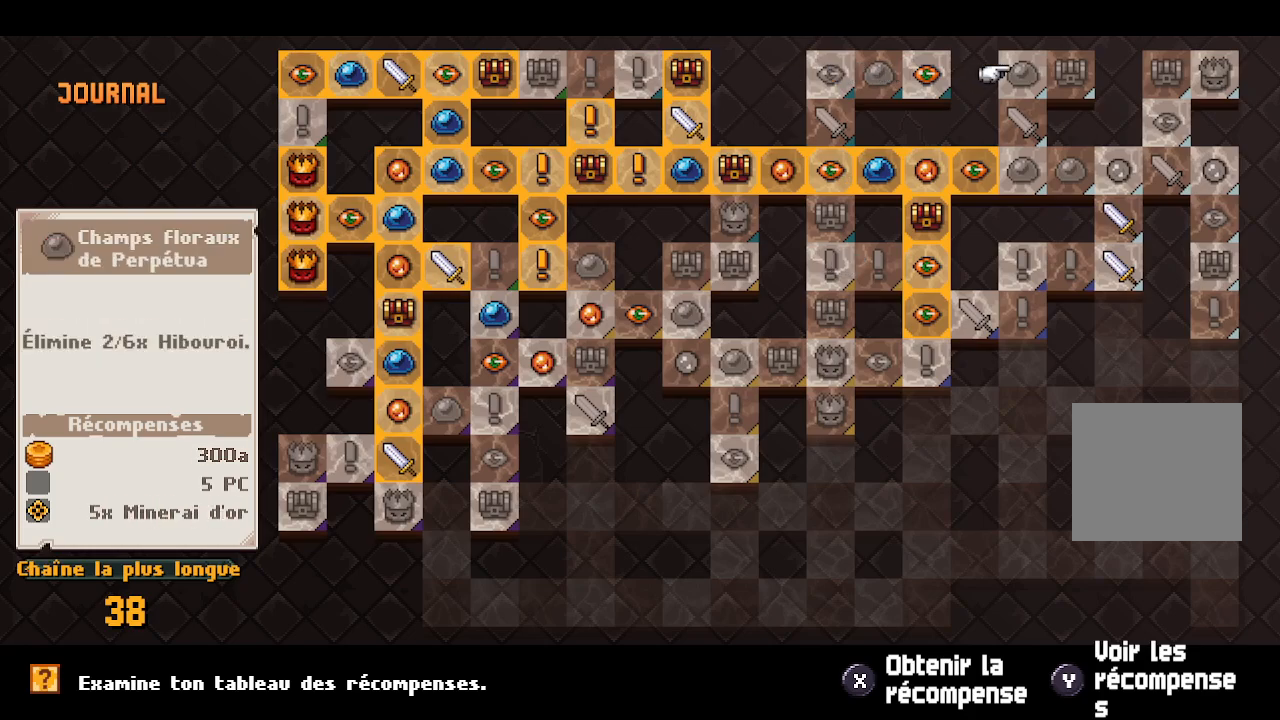
{"buttons": [], "left_stick": "center", "right_stick": "center", "events": []}